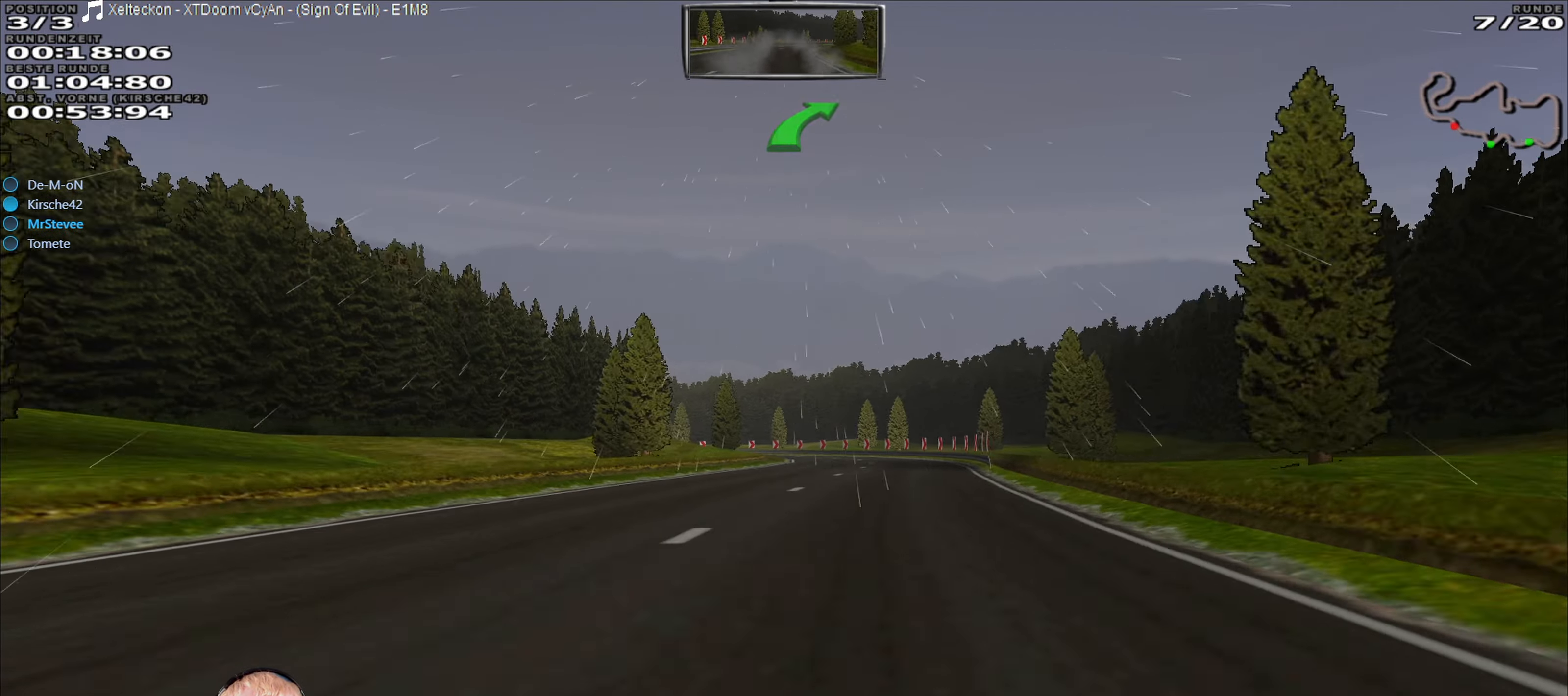
Gameplay with a controller (Xbox layout); each line is a JSON object with the inputs held at the frame after it. "events" lists button and stick changes between this image and that frame as [ms after this image, input, new state], when the widget could be followed in between. Not read: L3 R3.
{"buttons": ["R2"], "left_stick": "center", "right_stick": "center", "events": [[34, "left_stick", "right"], [100, "left_stick", "center"]]}
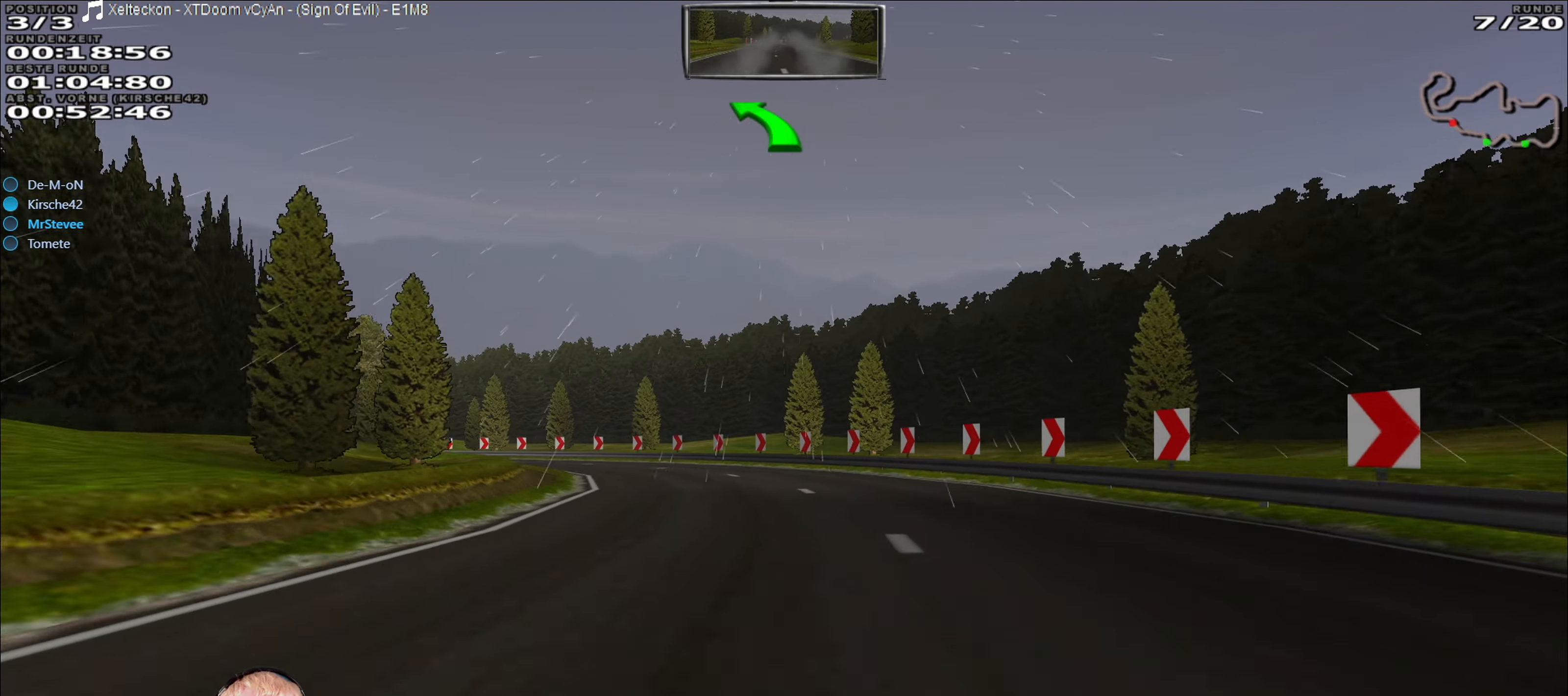
{"buttons": [], "left_stick": "left", "right_stick": "center", "events": [[17, "left_stick", "left"], [84, "R2", "up"]]}
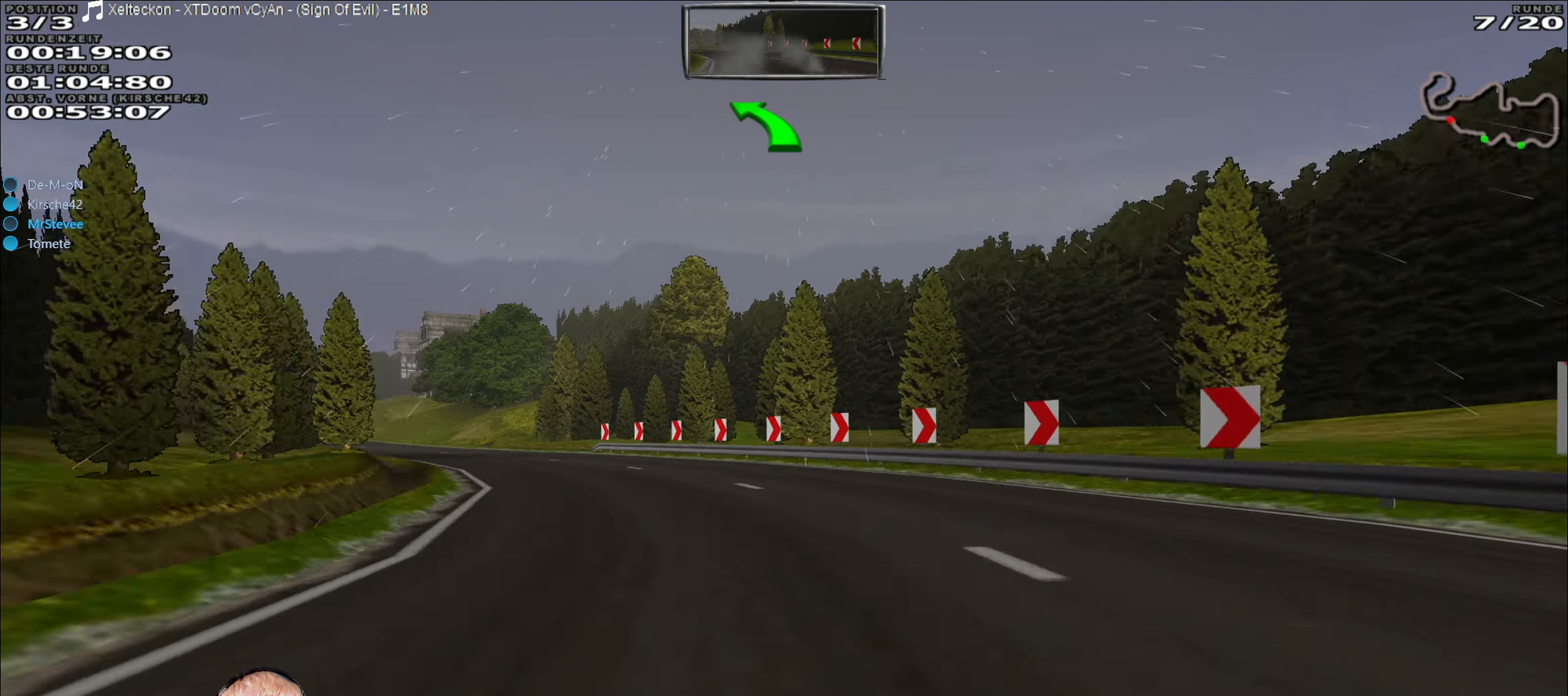
{"buttons": ["R2"], "left_stick": "center", "right_stick": "center", "events": [[34, "R2", "down"], [50, "left_stick", "center"], [117, "left_stick", "down-left"], [200, "left_stick", "left"], [500, "left_stick", "center"]]}
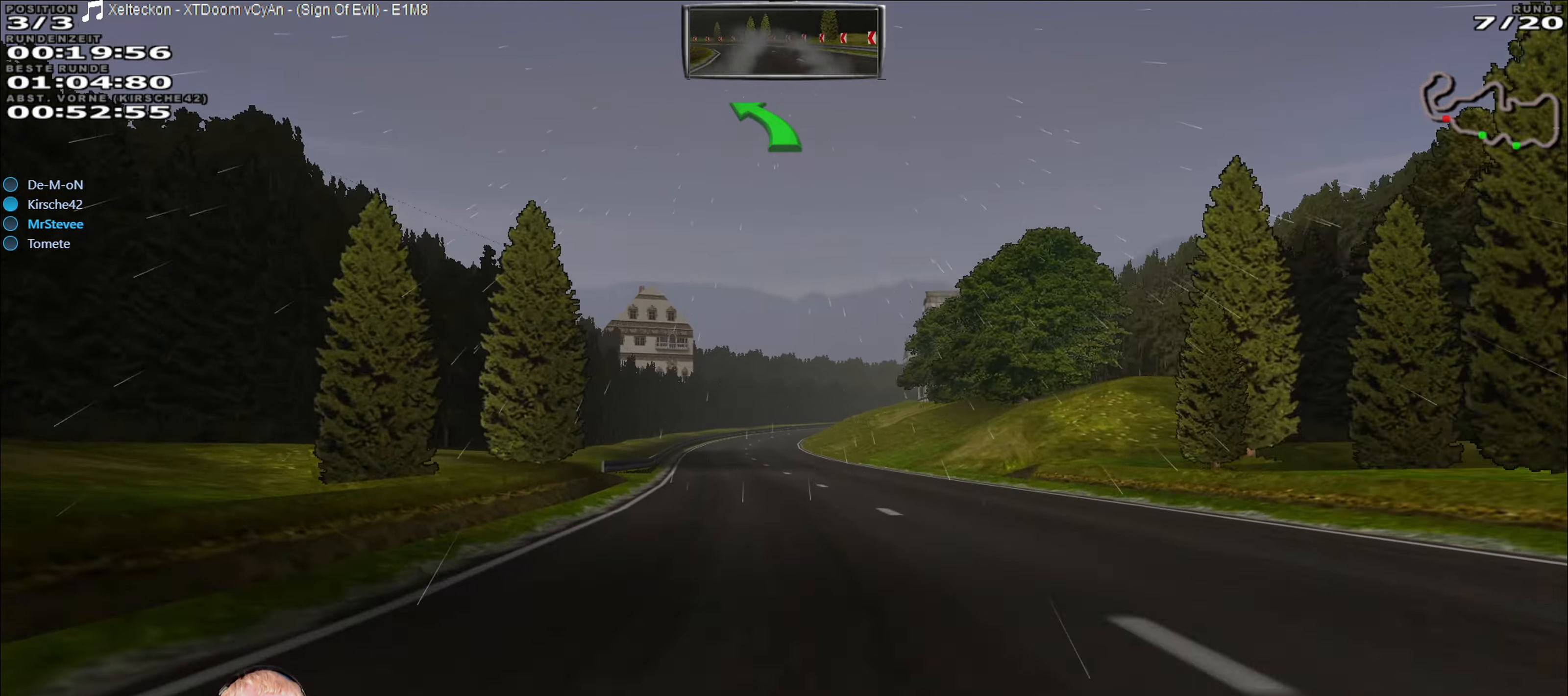
{"buttons": ["R2"], "left_stick": "center", "right_stick": "center", "events": [[133, "left_stick", "right"], [250, "left_stick", "center"]]}
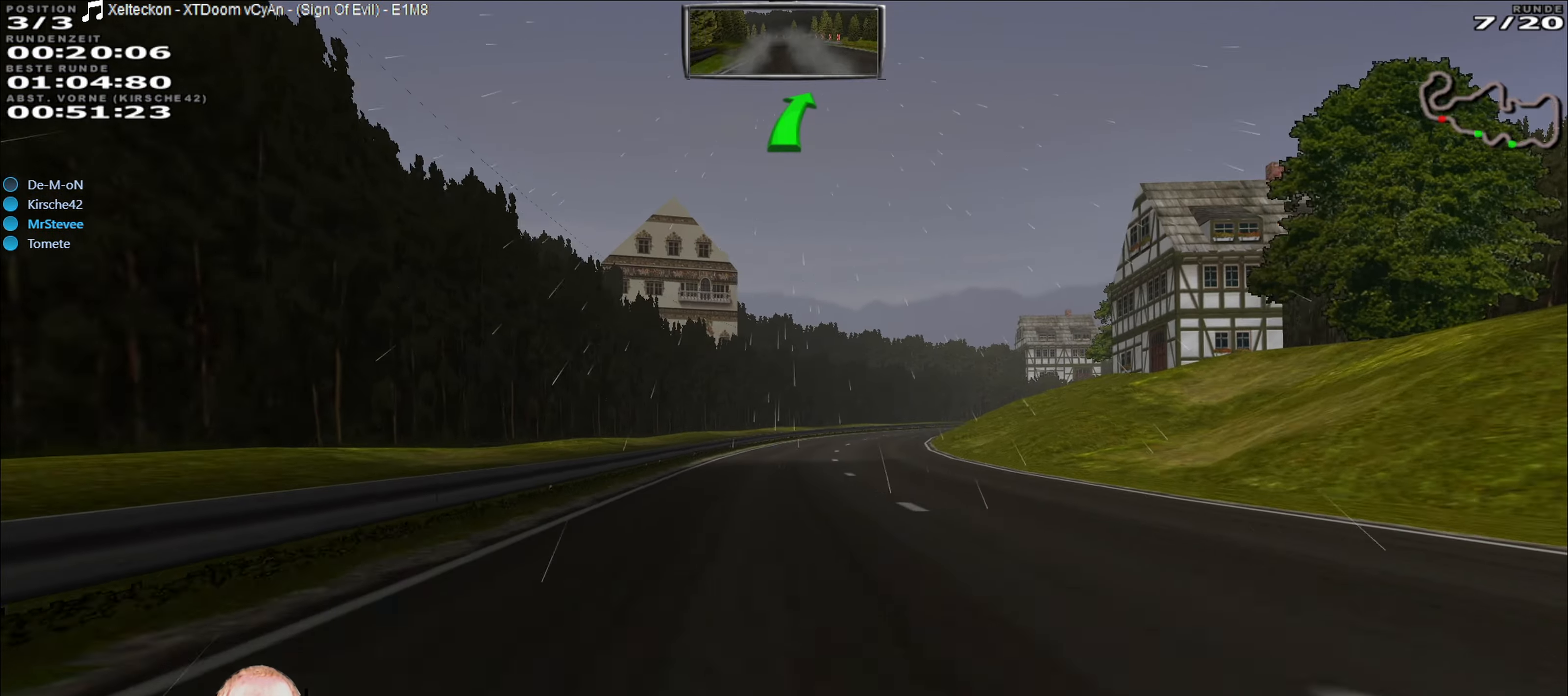
{"buttons": [], "left_stick": "right", "right_stick": "center", "events": [[316, "left_stick", "right"], [383, "R2", "up"]]}
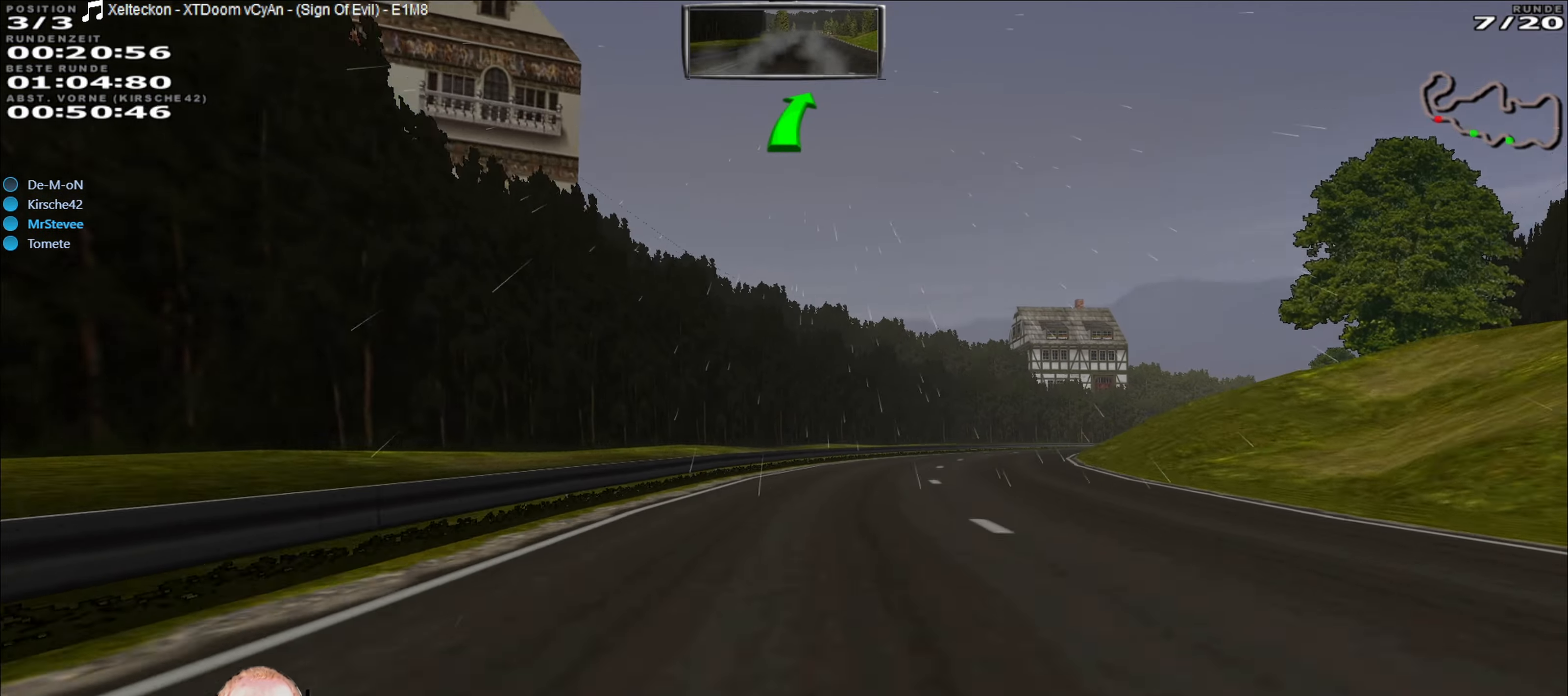
{"buttons": ["R2"], "left_stick": "right", "right_stick": "center", "events": [[100, "left_stick", "center"], [300, "R2", "down"], [383, "left_stick", "right"]]}
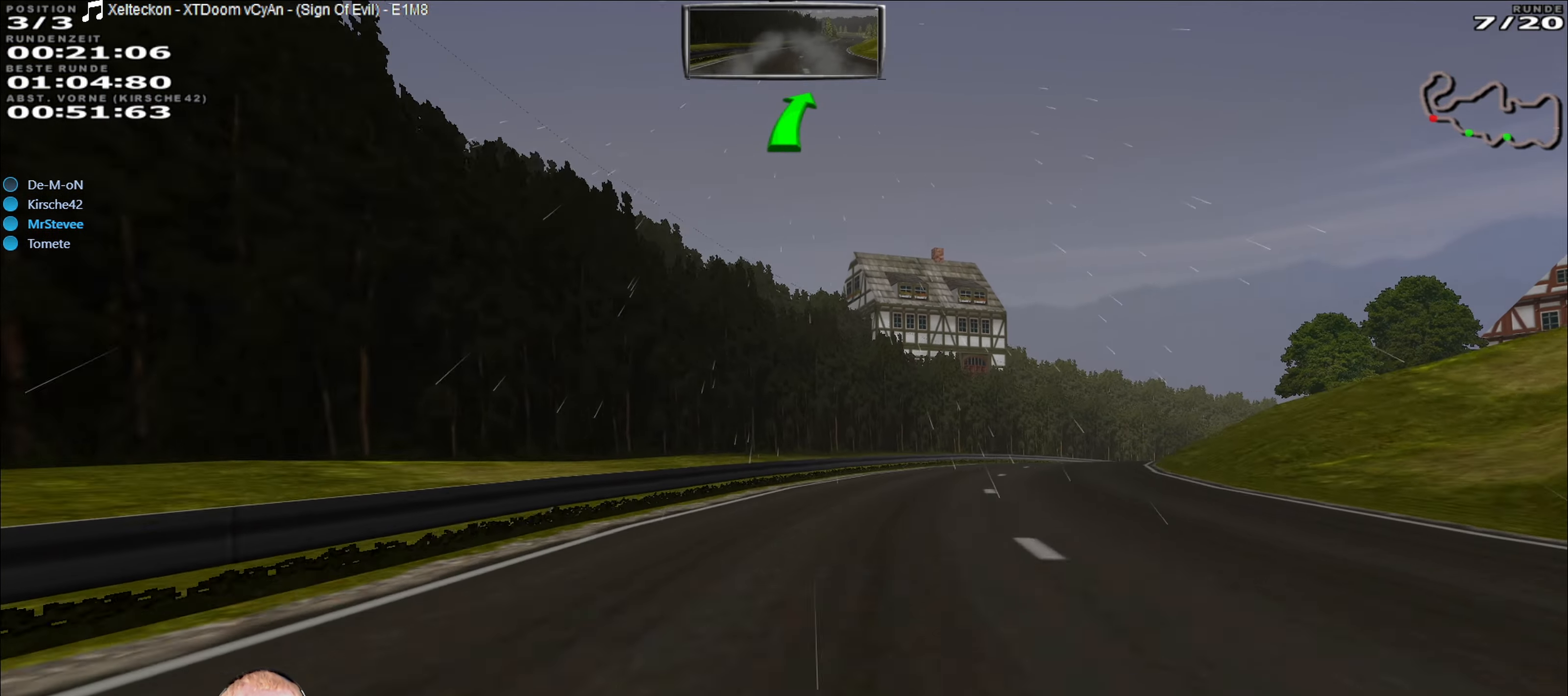
{"buttons": ["R2"], "left_stick": "center", "right_stick": "center", "events": [[16, "R2", "up"], [183, "R2", "down"], [266, "left_stick", "center"]]}
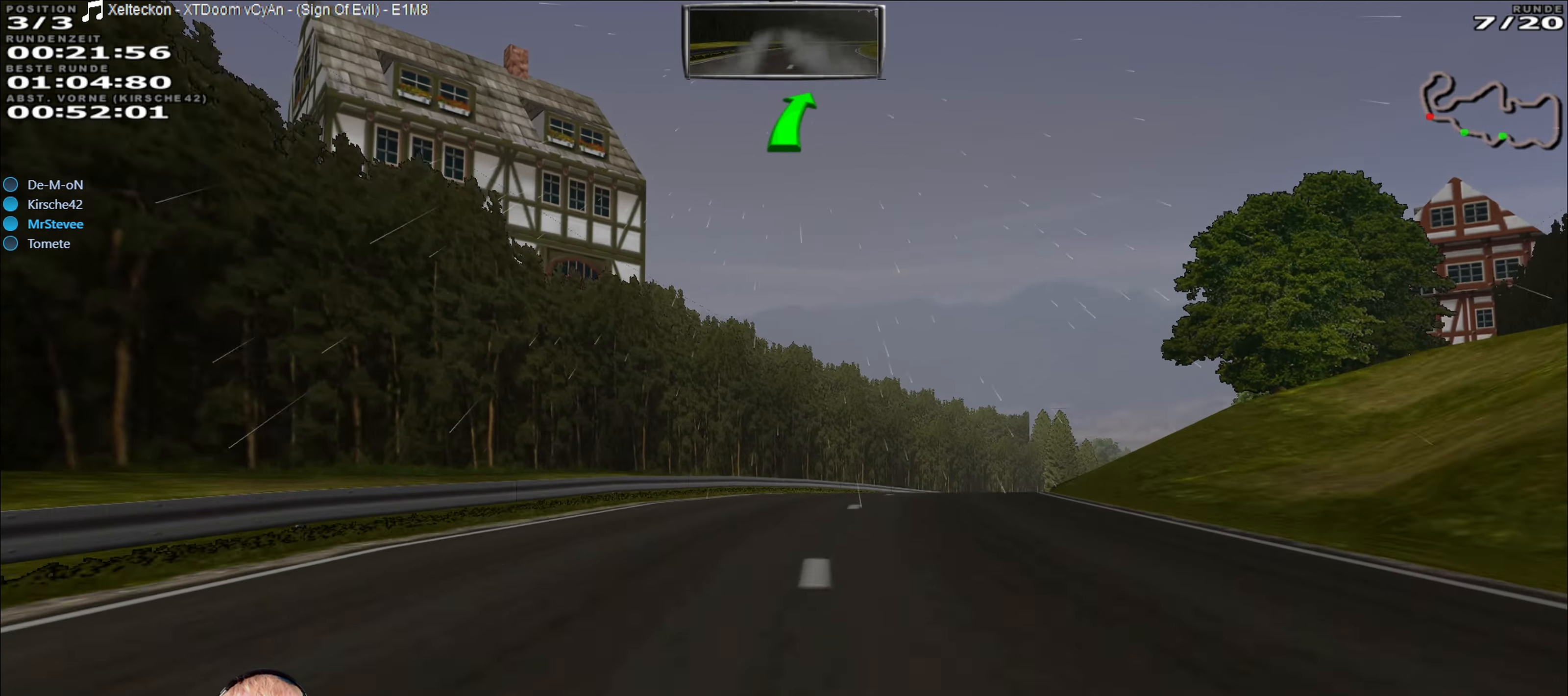
{"buttons": ["R2"], "left_stick": "right", "right_stick": "center", "events": [[133, "left_stick", "right"]]}
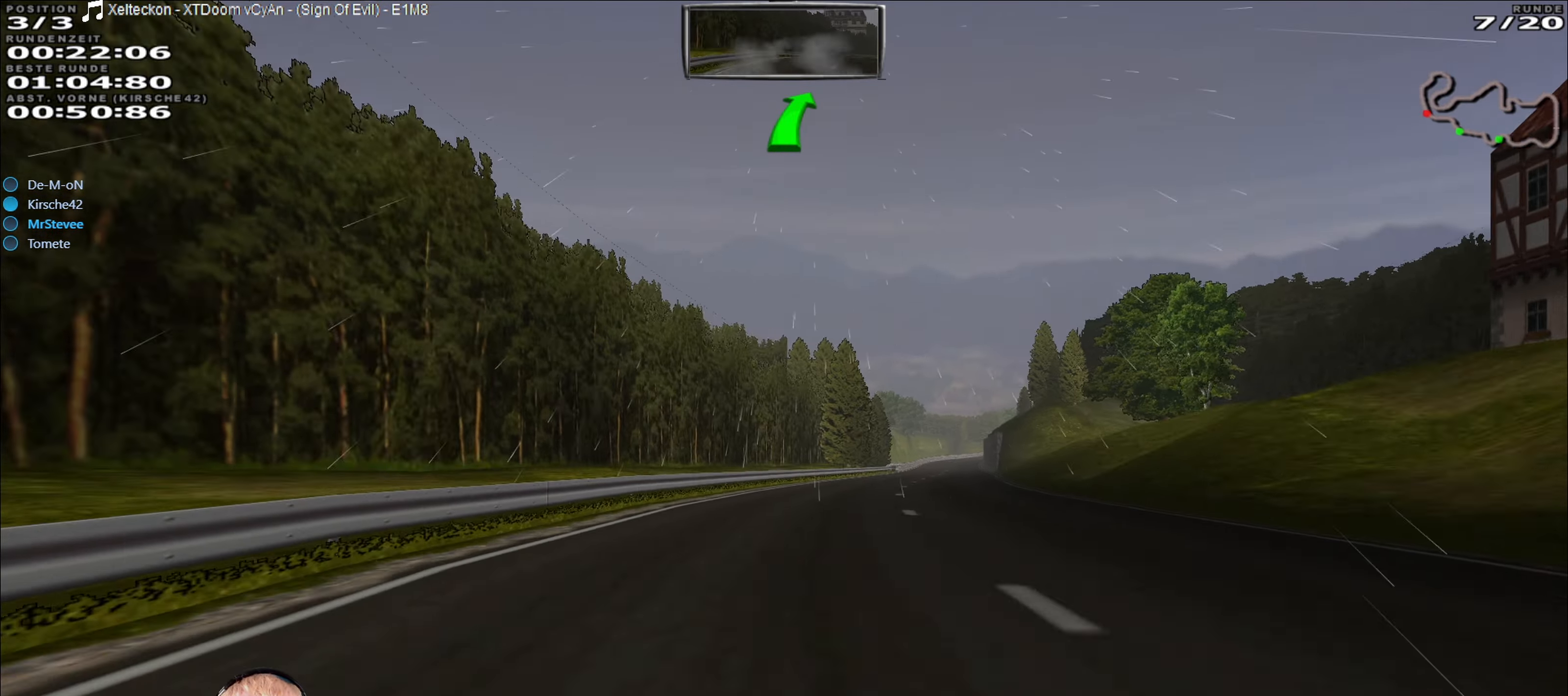
{"buttons": ["R2"], "left_stick": "center", "right_stick": "center", "events": [[16, "left_stick", "center"]]}
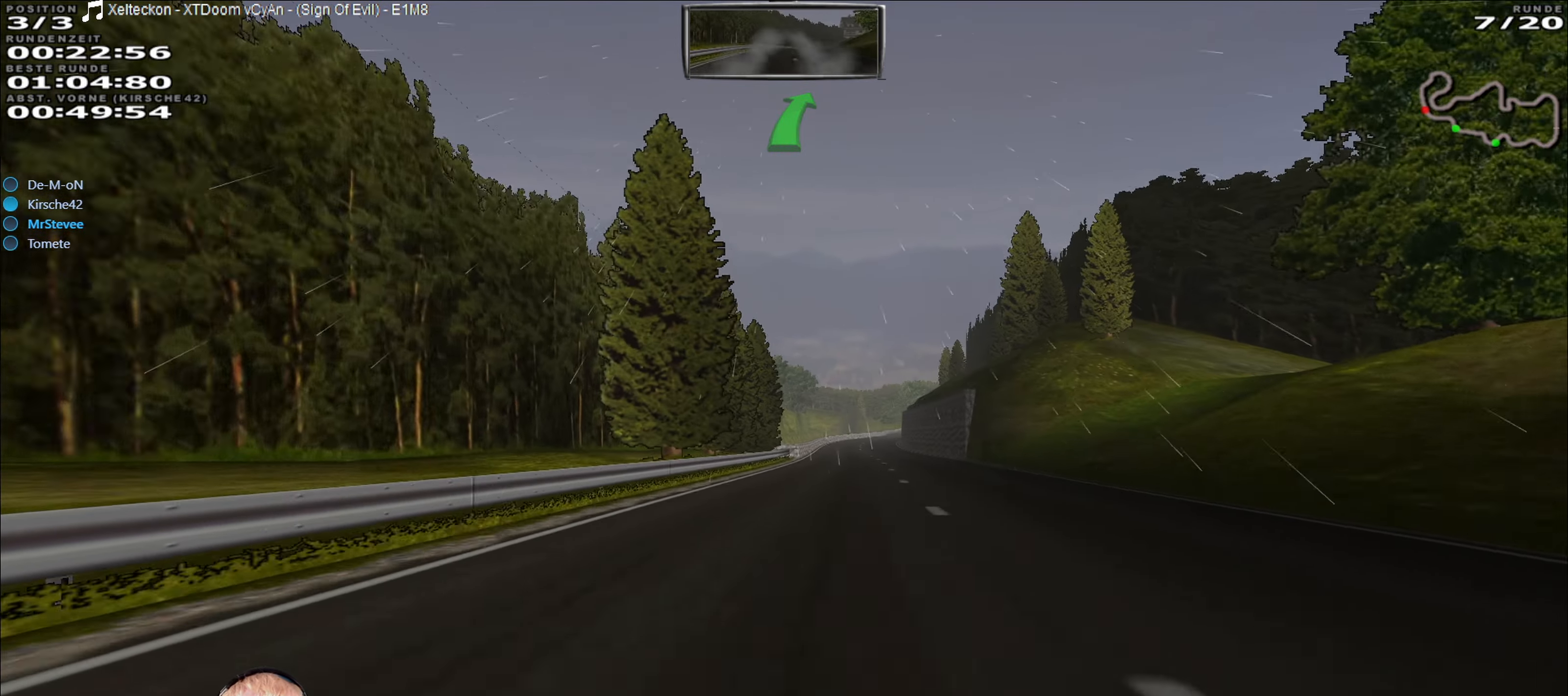
{"buttons": ["R2"], "left_stick": "center", "right_stick": "center", "events": []}
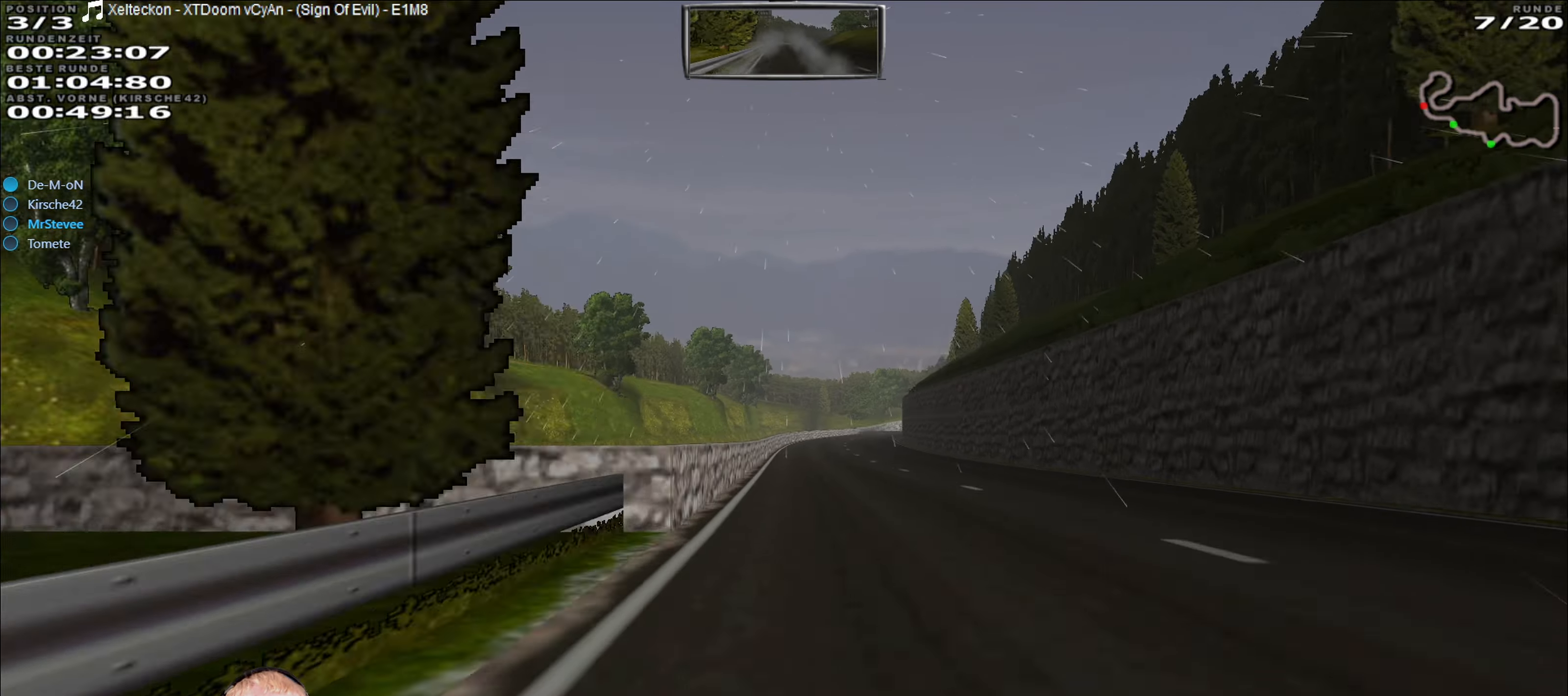
{"buttons": ["R2"], "left_stick": "center", "right_stick": "center", "events": [[200, "left_stick", "right"], [283, "left_stick", "center"]]}
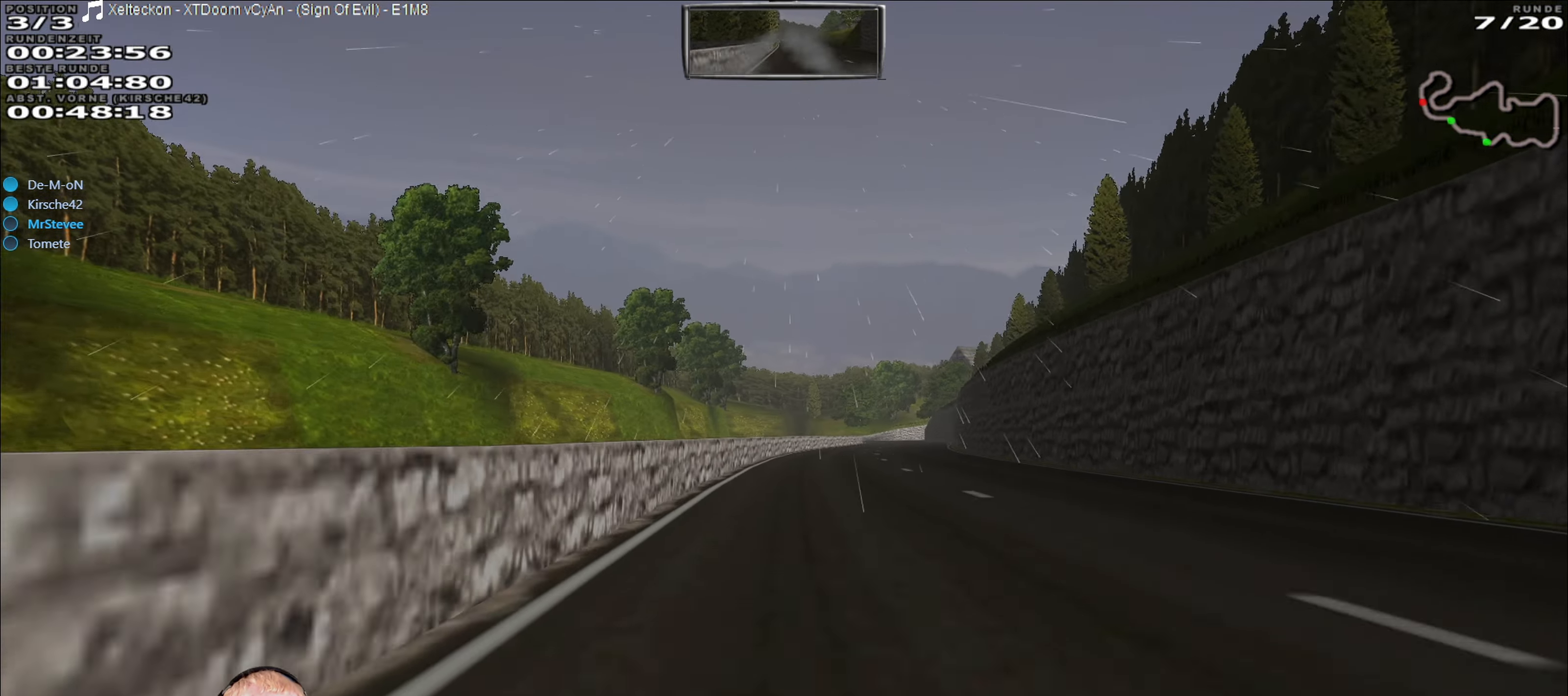
{"buttons": ["R2"], "left_stick": "center", "right_stick": "center", "events": [[150, "left_stick", "right"], [366, "left_stick", "center"]]}
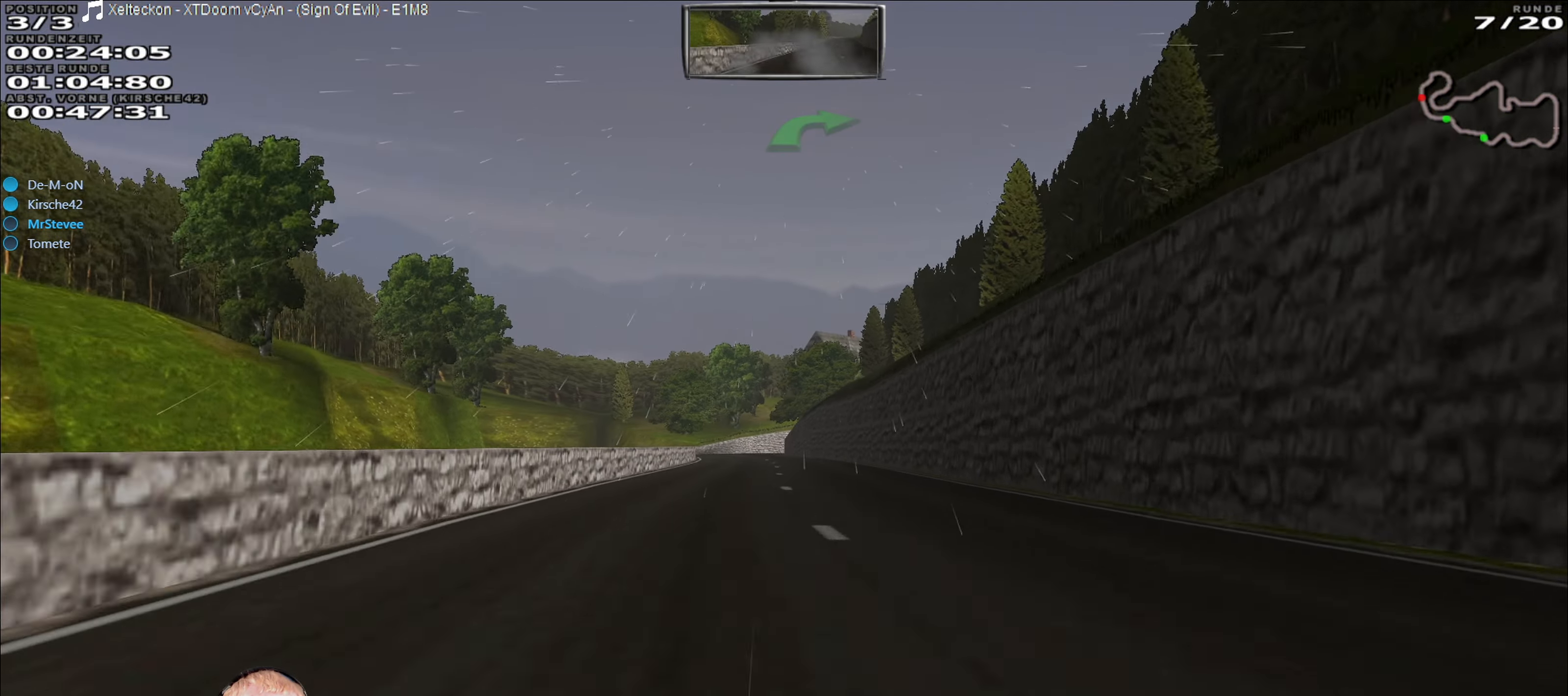
{"buttons": ["L2"], "left_stick": "center", "right_stick": "center", "events": [[133, "left_stick", "down-left"], [267, "left_stick", "center"], [283, "R2", "up"], [467, "L2", "down"]]}
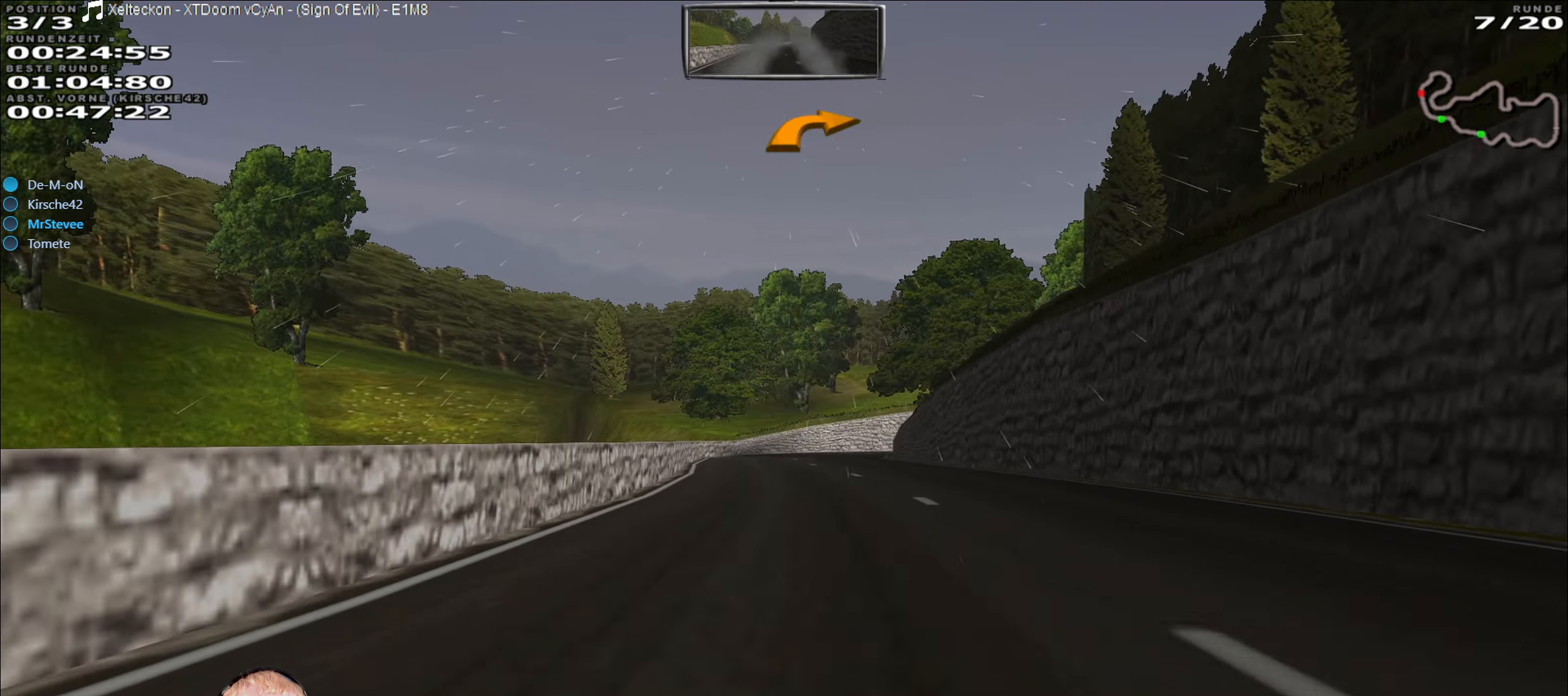
{"buttons": [], "left_stick": "right", "right_stick": "center", "events": [[350, "left_stick", "right"], [383, "L2", "up"]]}
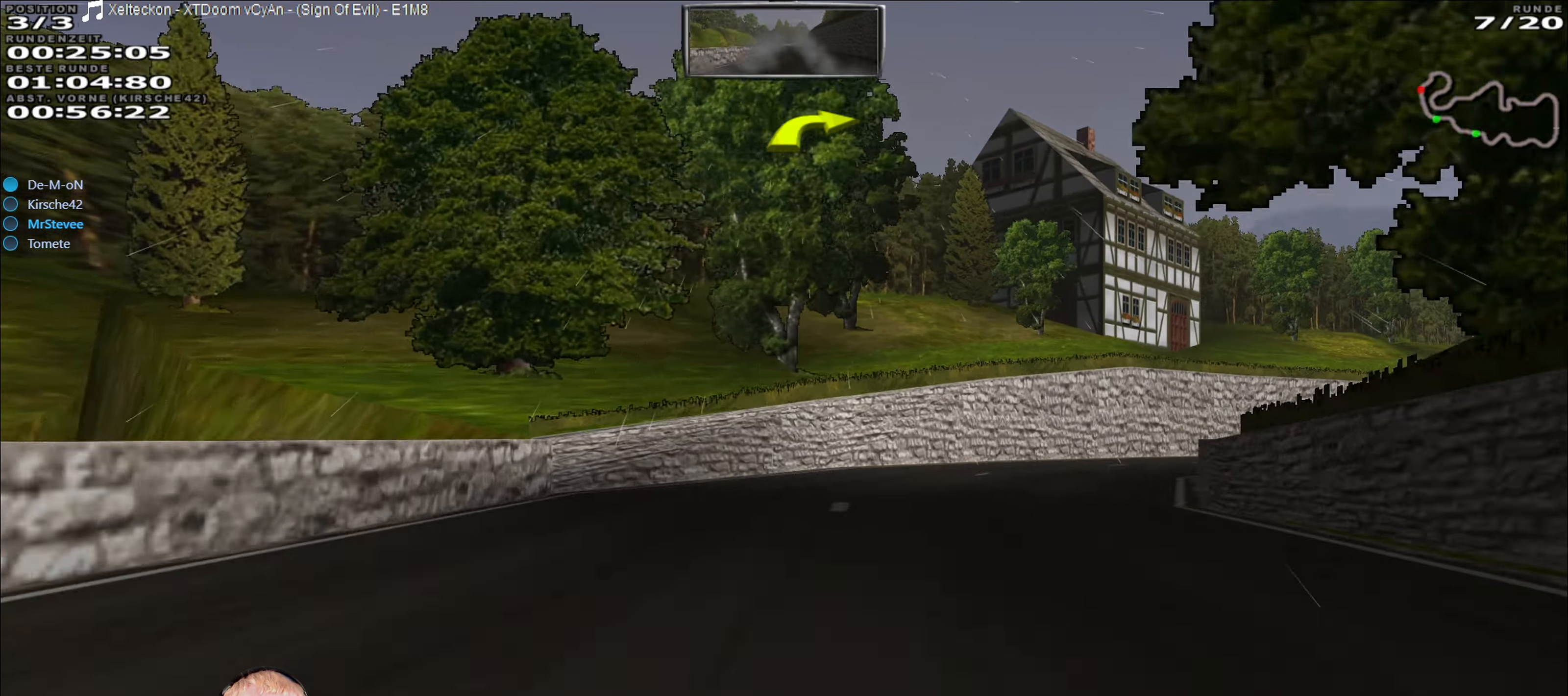
{"buttons": ["R2"], "left_stick": "right", "right_stick": "center", "events": [[467, "R2", "down"]]}
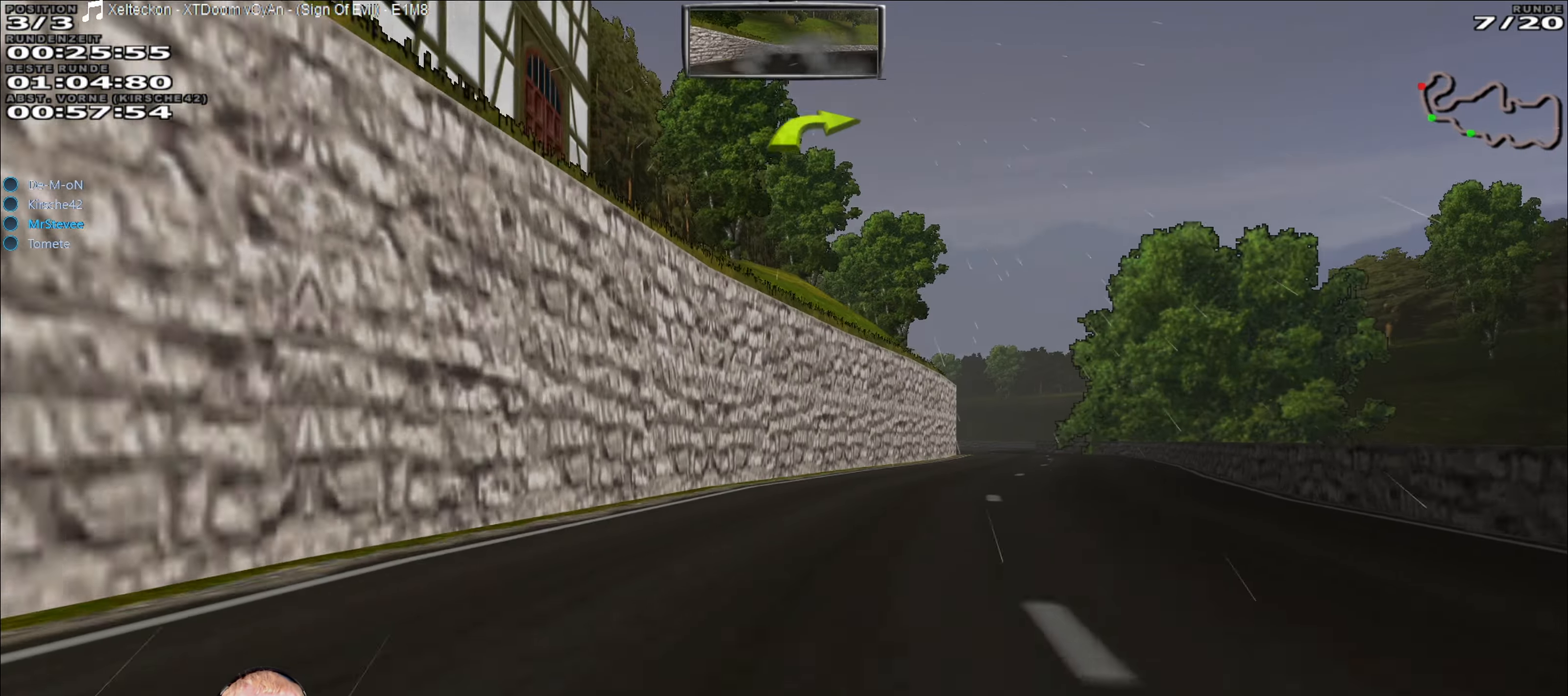
{"buttons": ["R2"], "left_stick": "center", "right_stick": "center", "events": [[150, "left_stick", "center"]]}
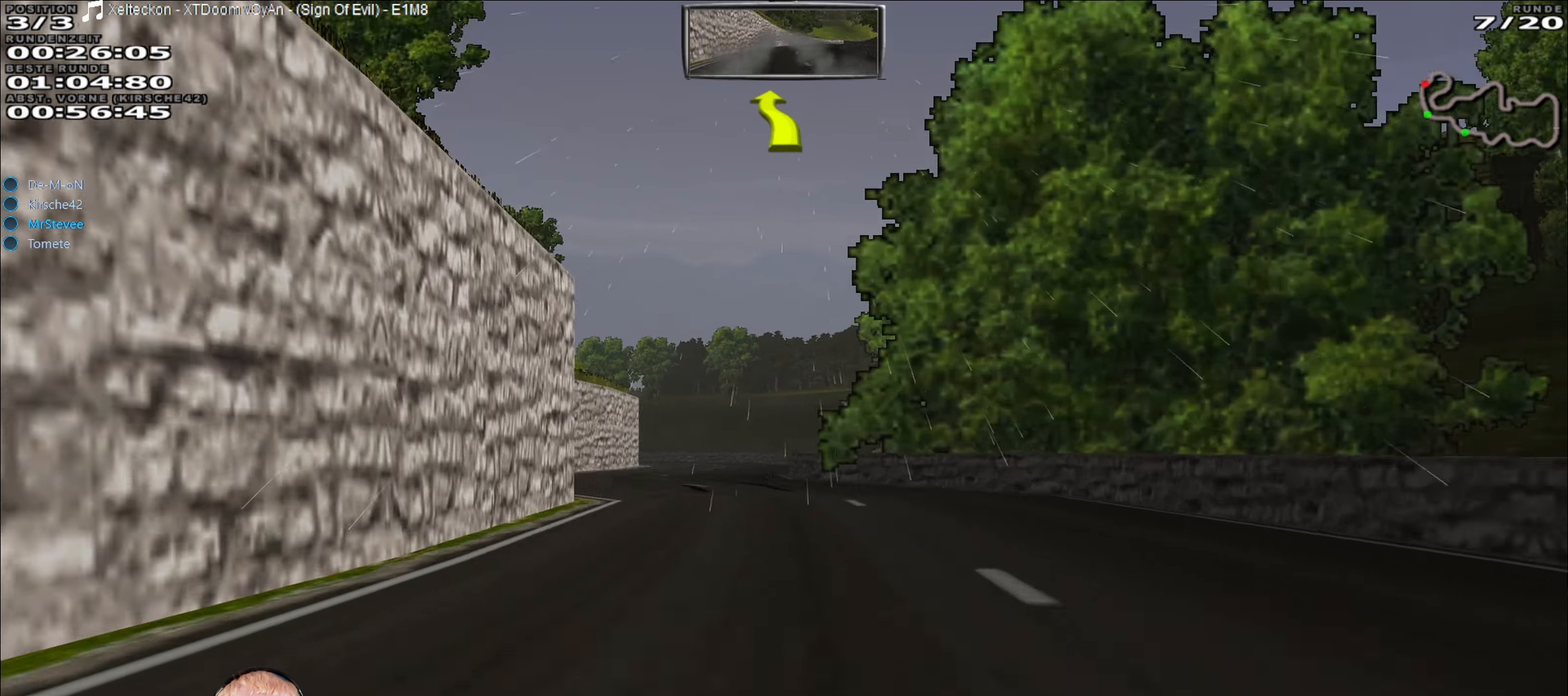
{"buttons": [], "left_stick": "right", "right_stick": "center", "events": [[83, "left_stick", "down-left"], [283, "R2", "up"], [333, "left_stick", "center"], [417, "left_stick", "right"]]}
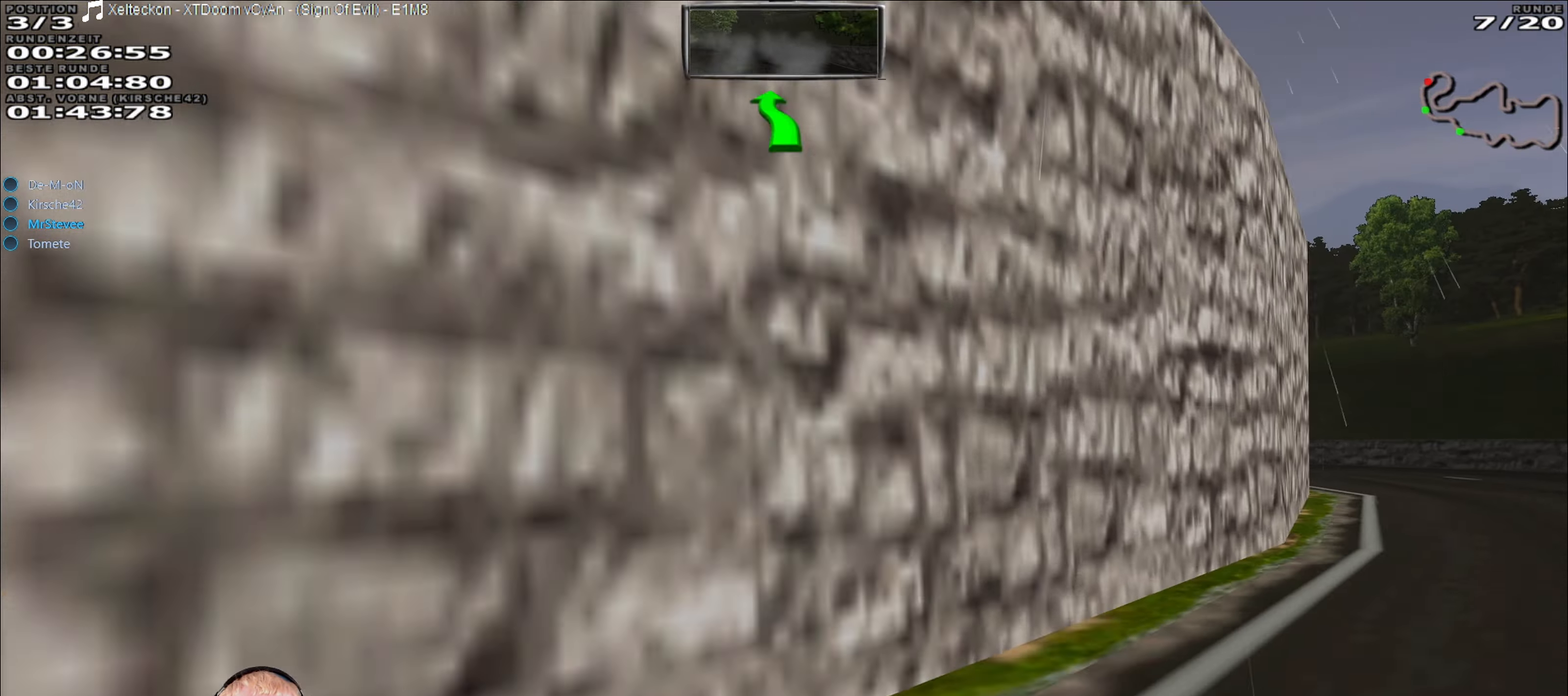
{"buttons": [], "left_stick": "right", "right_stick": "center", "events": [[283, "left_stick", "center"], [350, "left_stick", "right"]]}
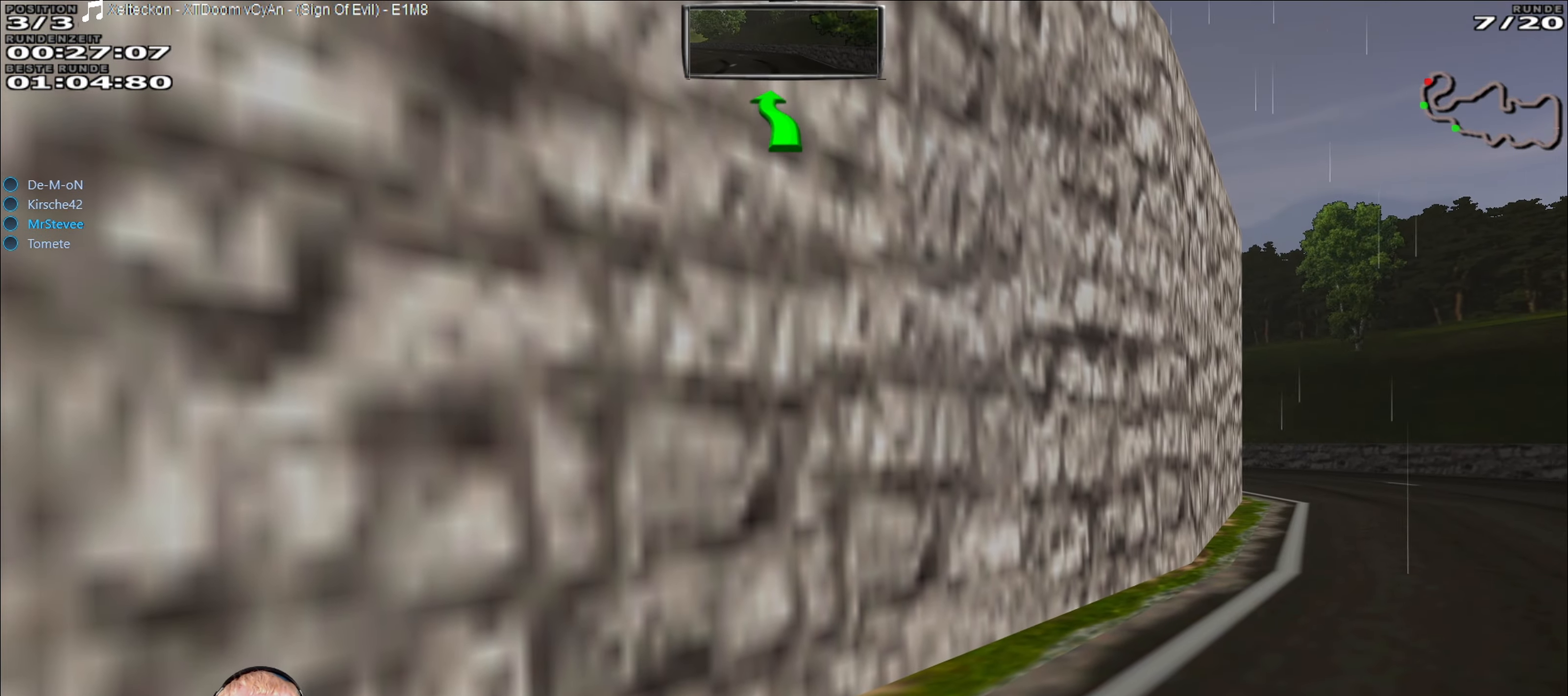
{"buttons": ["R2"], "left_stick": "right", "right_stick": "center", "events": [[33, "R2", "down"]]}
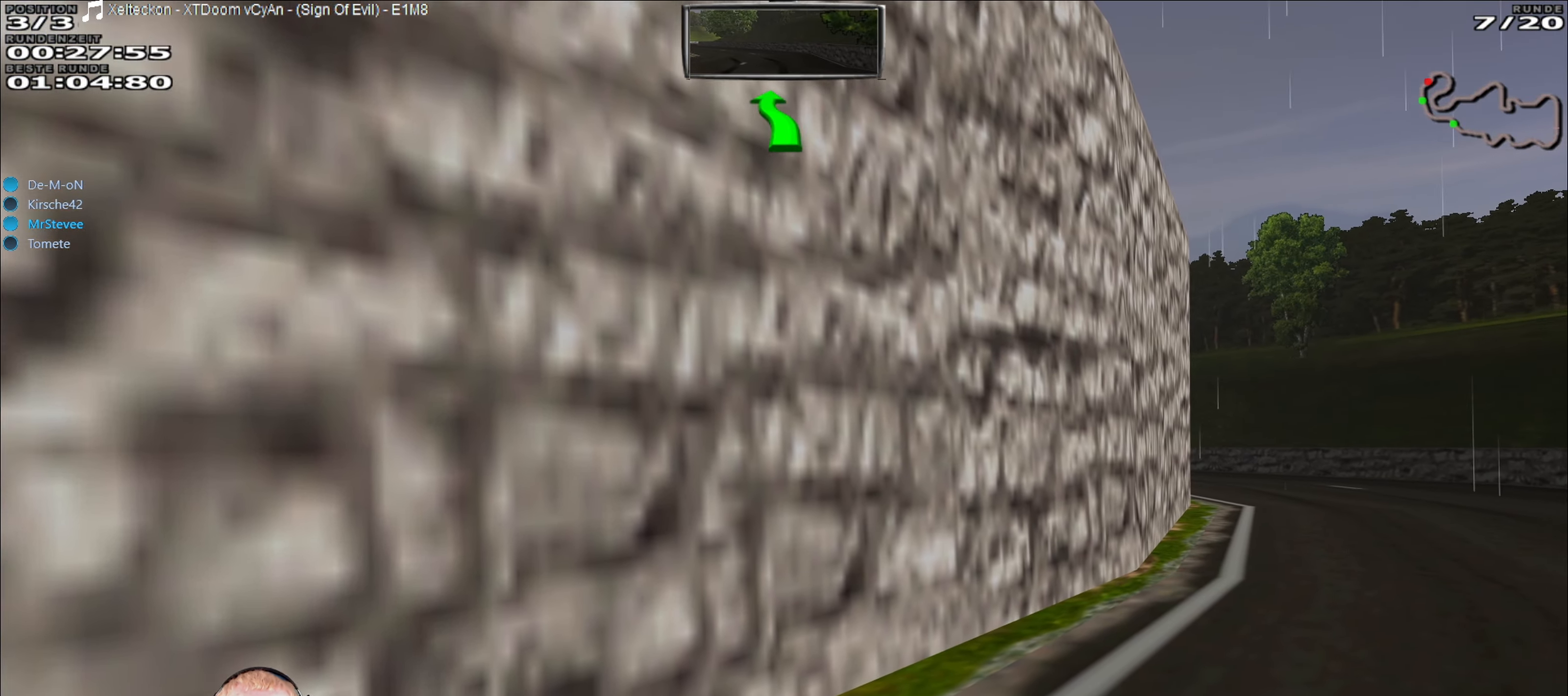
{"buttons": ["R2"], "left_stick": "right", "right_stick": "center", "events": []}
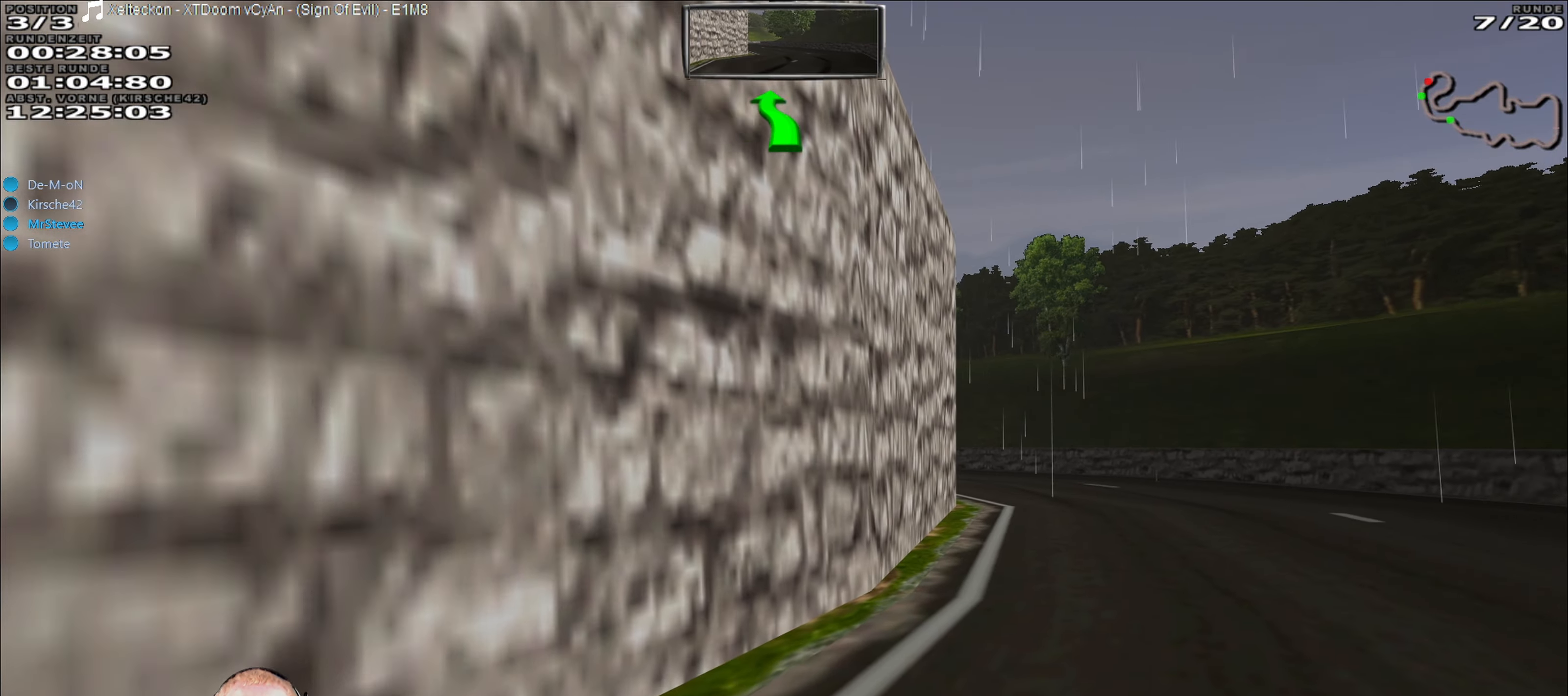
{"buttons": ["R2"], "left_stick": "left", "right_stick": "center", "events": [[167, "left_stick", "center"], [283, "left_stick", "left"]]}
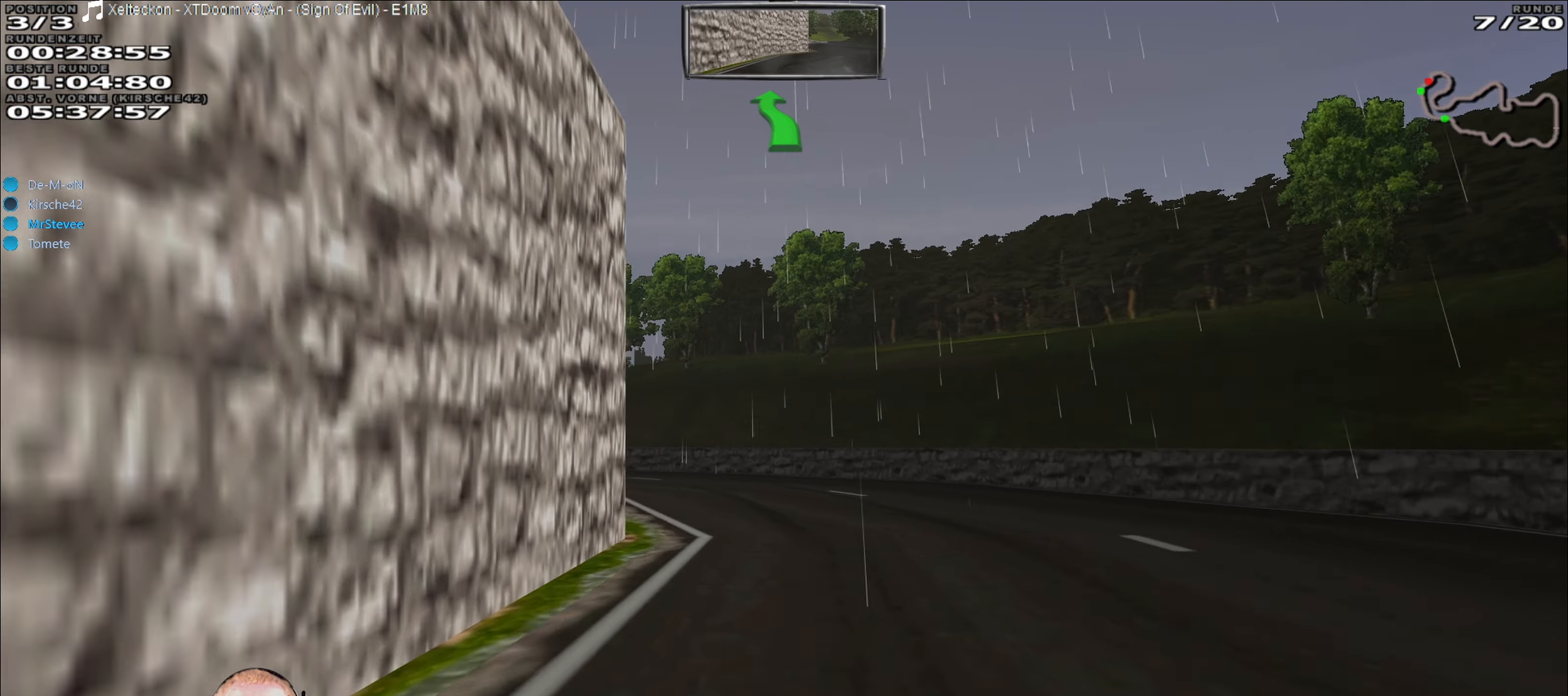
{"buttons": ["R2"], "left_stick": "left", "right_stick": "center", "events": [[33, "left_stick", "center"], [167, "left_stick", "right"], [300, "left_stick", "center"], [467, "left_stick", "left"]]}
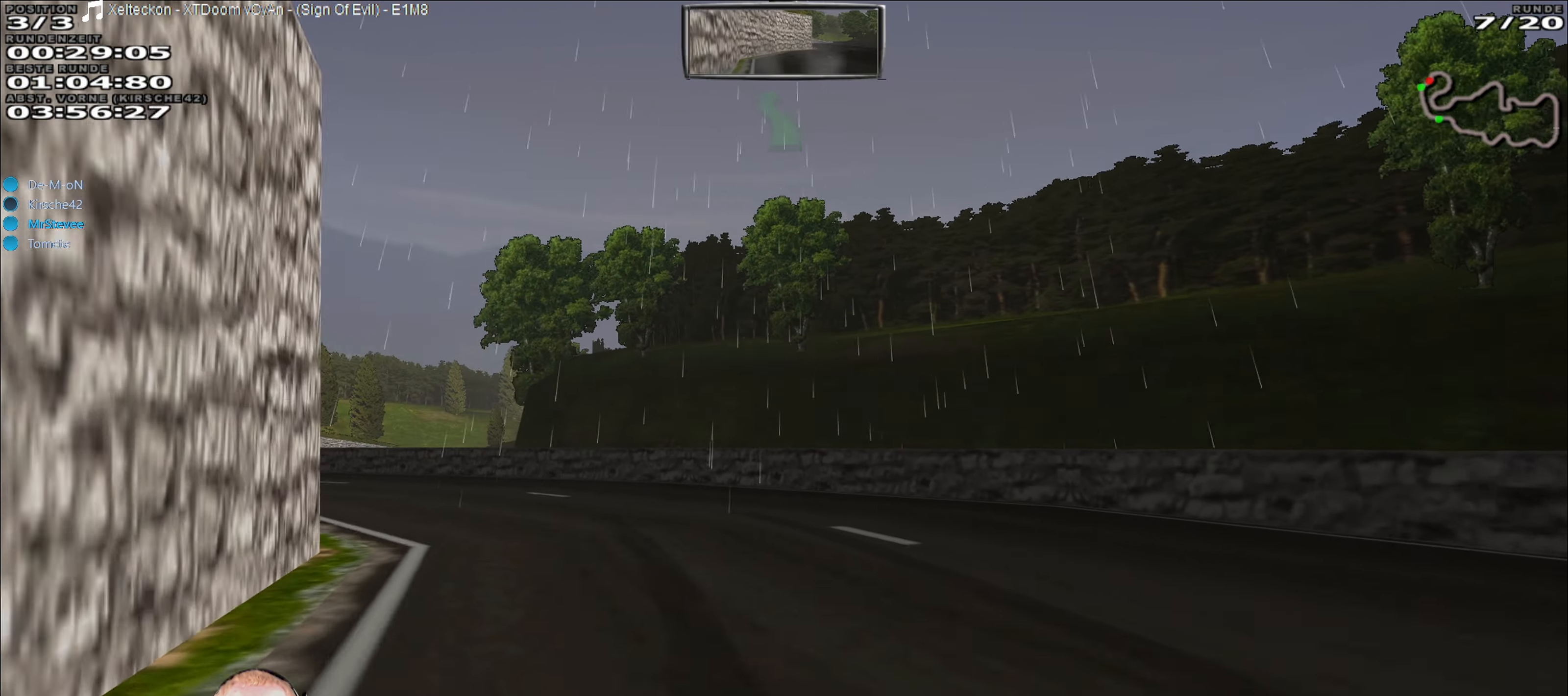
{"buttons": ["R2"], "left_stick": "center", "right_stick": "center", "events": [[50, "left_stick", "down-left"], [500, "left_stick", "center"]]}
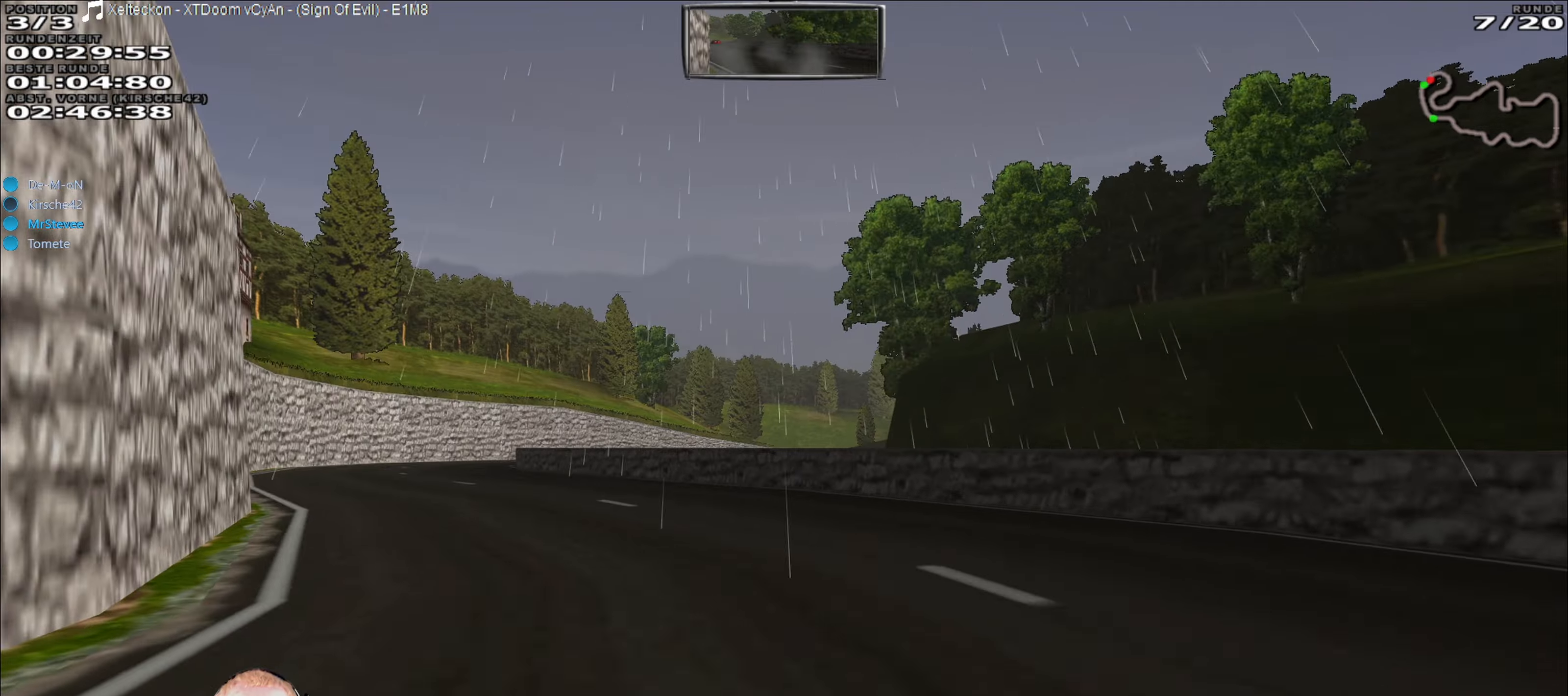
{"buttons": ["R2"], "left_stick": "left", "right_stick": "center", "events": [[100, "left_stick", "down-left"], [184, "left_stick", "left"]]}
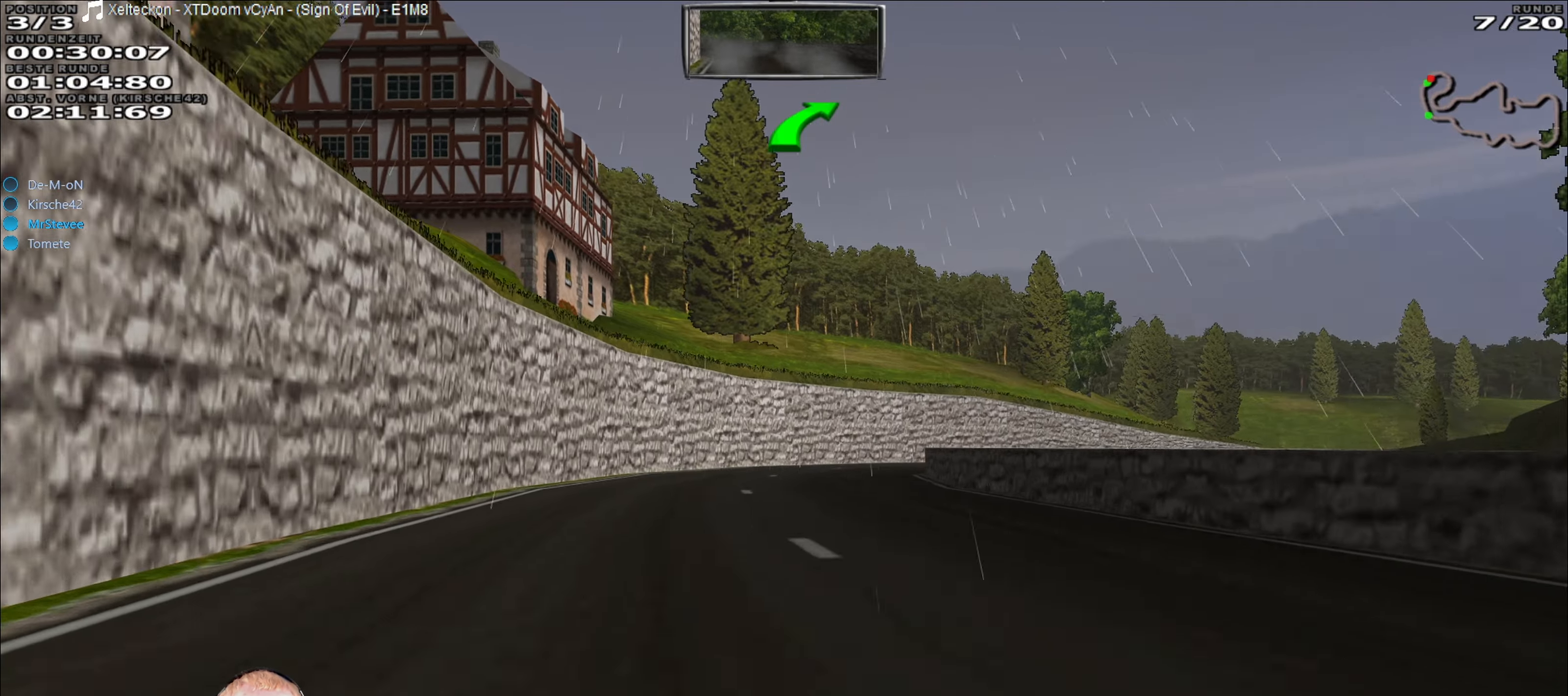
{"buttons": ["R2"], "left_stick": "right", "right_stick": "center", "events": [[34, "left_stick", "center"], [167, "left_stick", "right"], [334, "left_stick", "center"], [467, "left_stick", "right"]]}
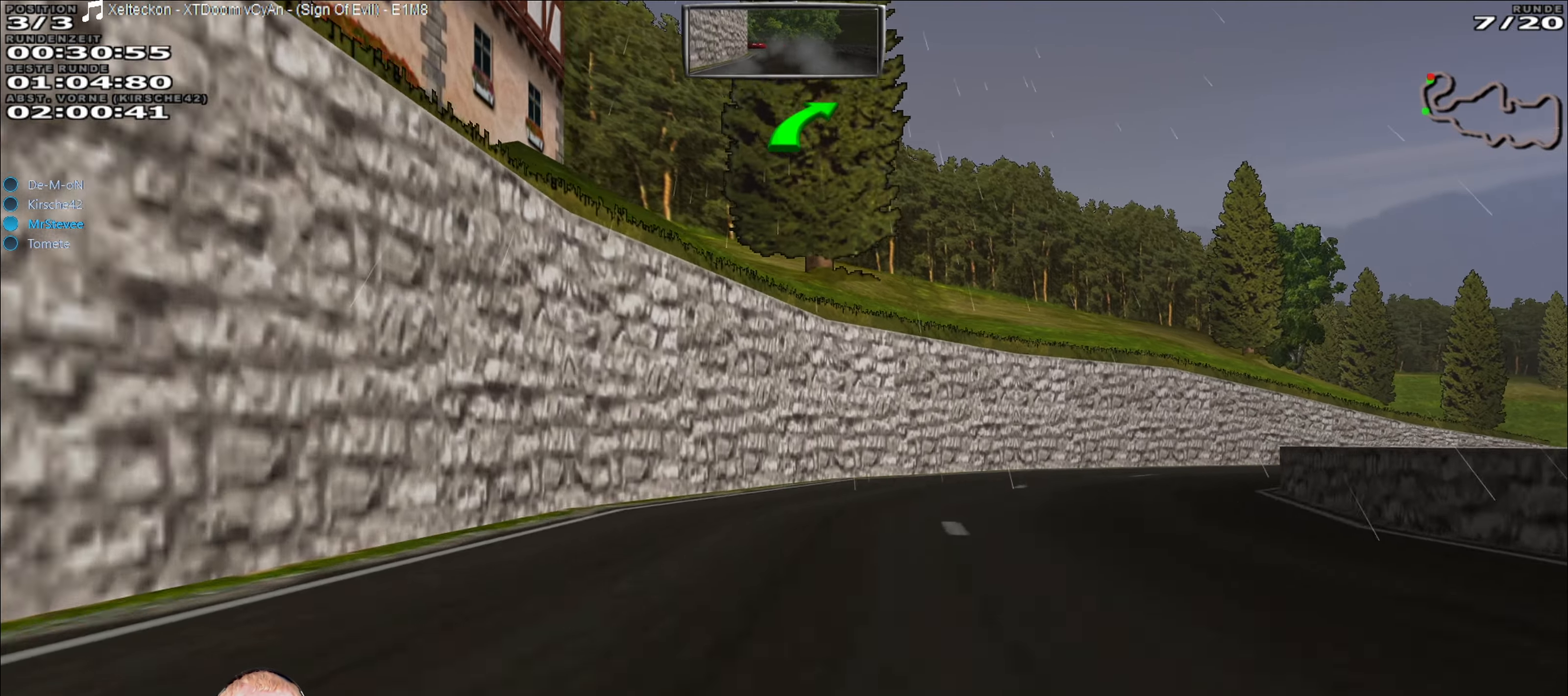
{"buttons": ["R2"], "left_stick": "right", "right_stick": "center", "events": []}
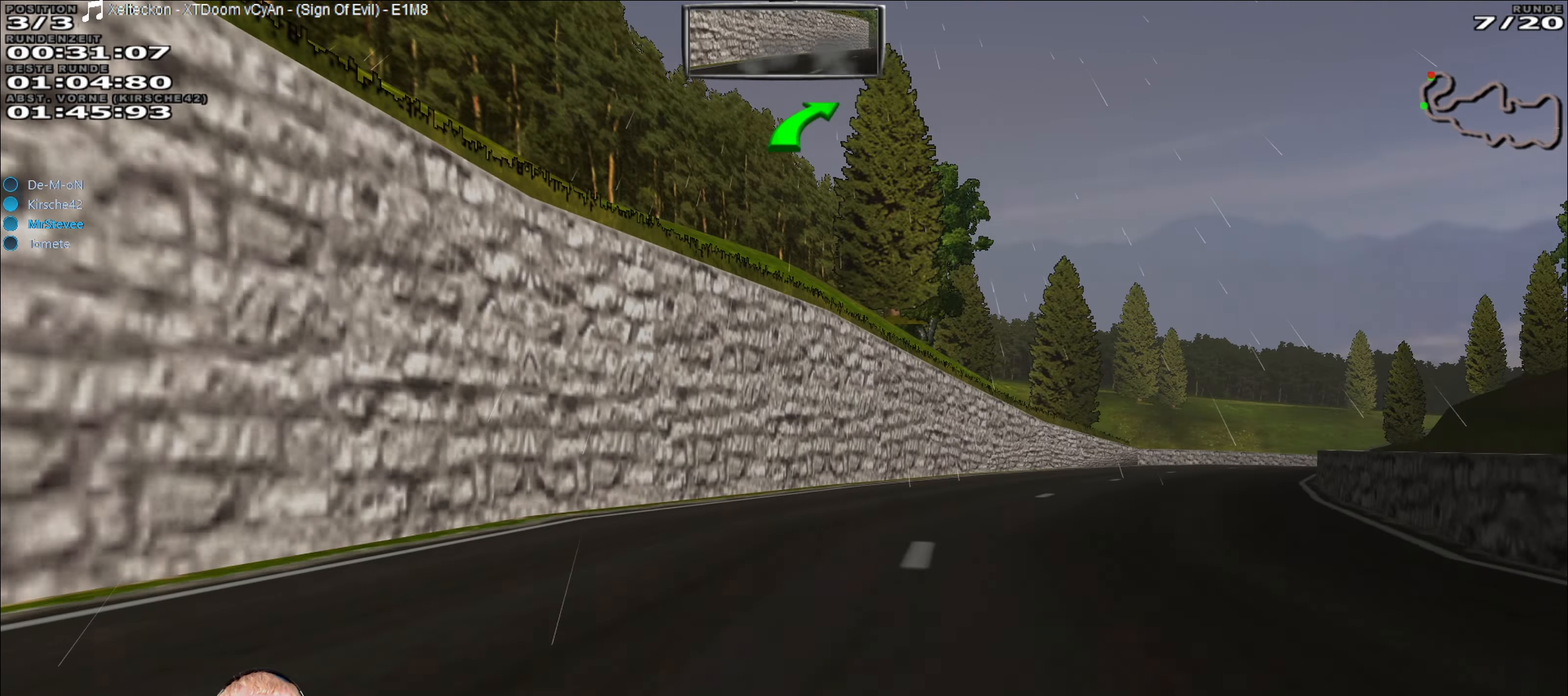
{"buttons": ["R2"], "left_stick": "center", "right_stick": "center", "events": [[284, "left_stick", "center"]]}
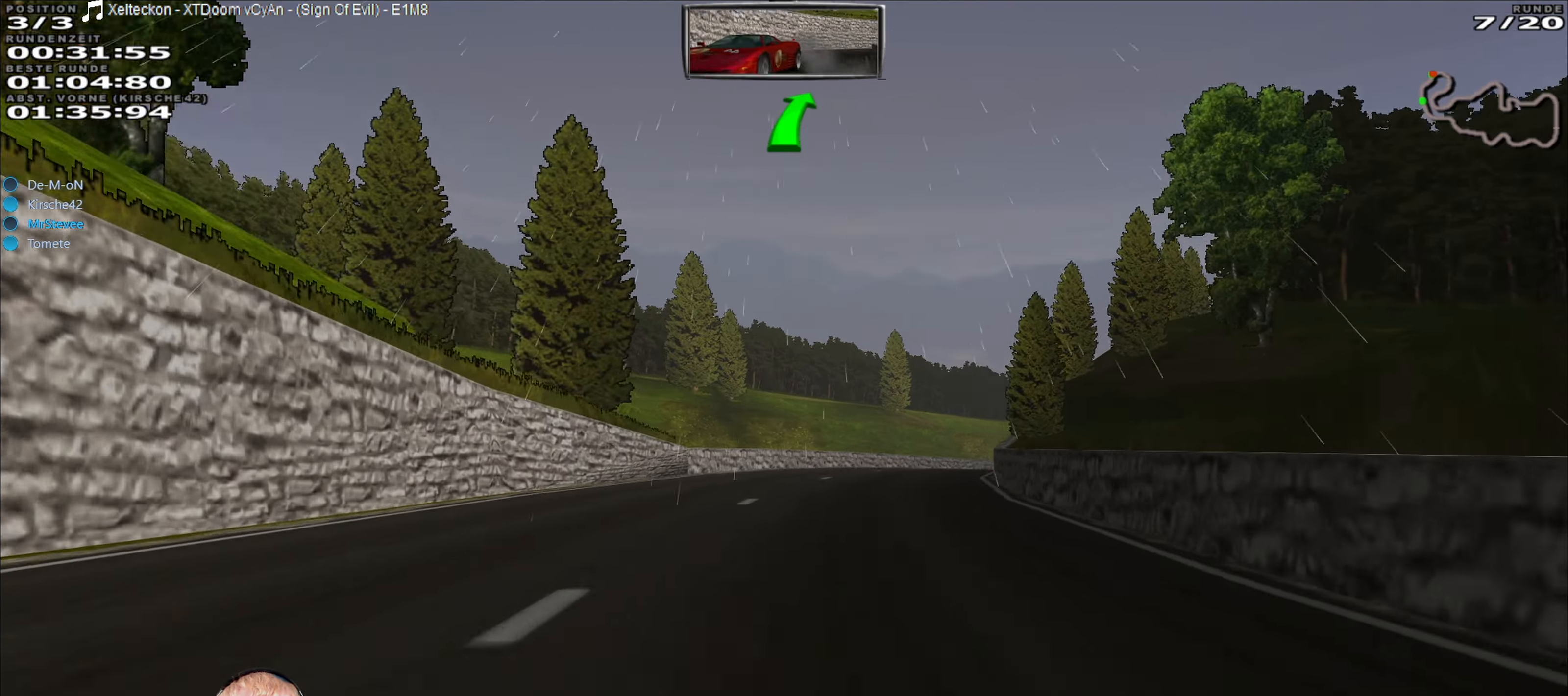
{"buttons": ["R2"], "left_stick": "right", "right_stick": "center", "events": [[334, "left_stick", "right"]]}
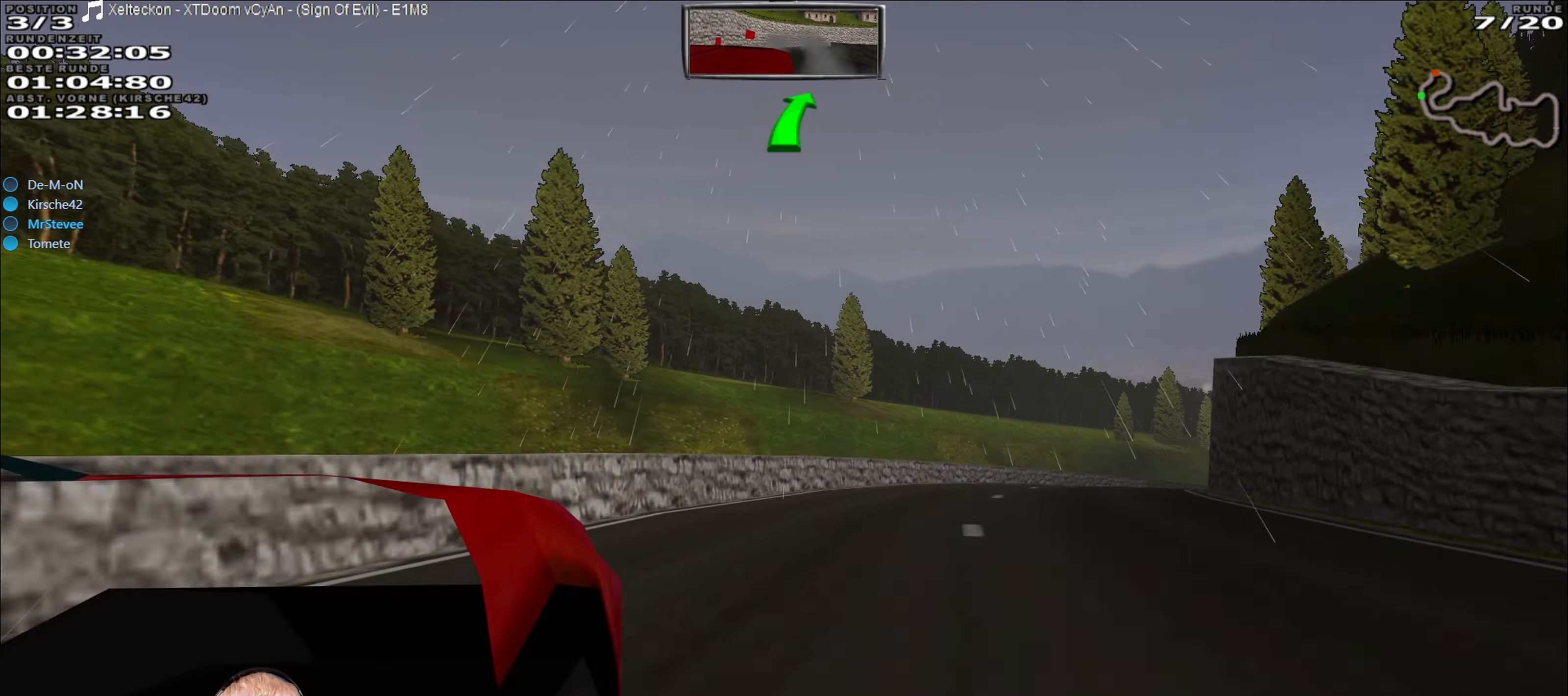
{"buttons": ["R2"], "left_stick": "right", "right_stick": "center", "events": [[117, "left_stick", "center"], [200, "left_stick", "right"]]}